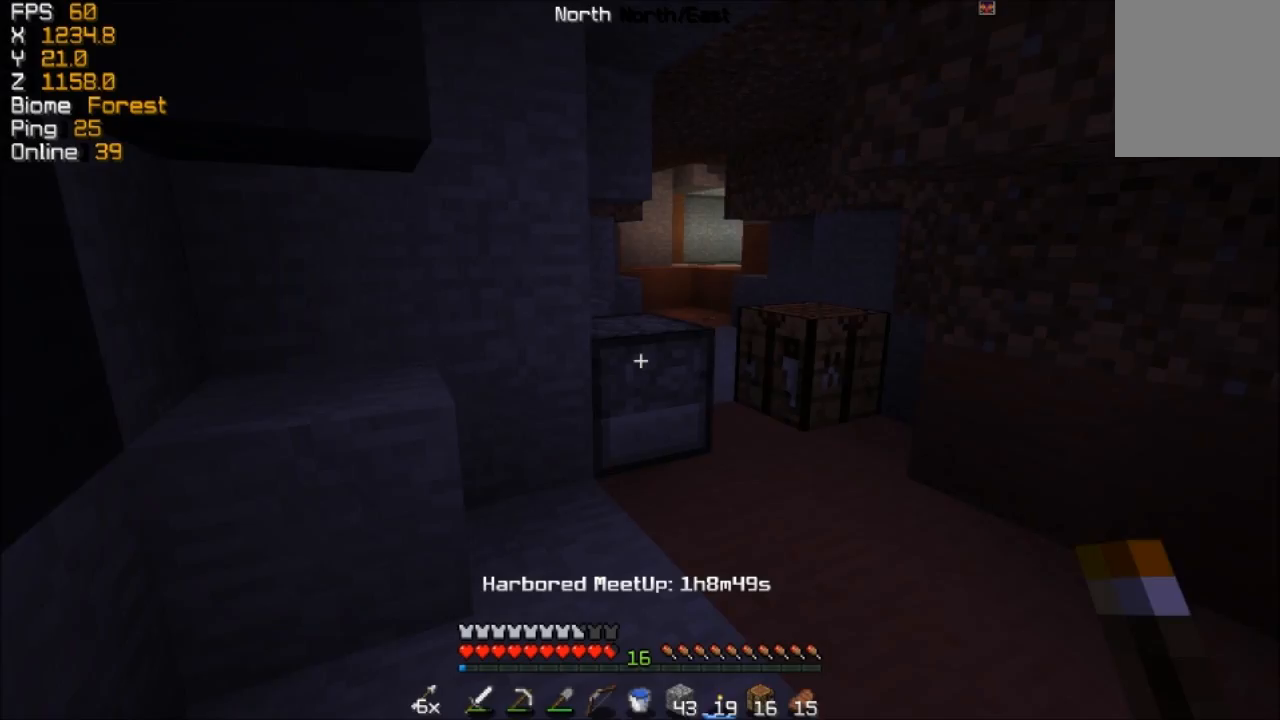
Gameplay with keyboard and mouse; each line is a JSON object with the keys and mouse buttons held at the frame after it. "events" lists presses ("down") and releases ("up") of "a", "d", "s", "w", "mouse_left" and "mouse_right" between this image and that frame as [ms after this image, input, new state], when the widget could be followed in between. "mouse_left", "mouse_right" = the "left", "right" buttons of the "mouse" list. No other keys are recorded. Fast repeated clicks can show as one long hold. Mouse movement is not recorded.
{"keys": ["w"], "mouse": ["left"], "events": [[17, "w", "down"], [133, "mouse_left", "down"]]}
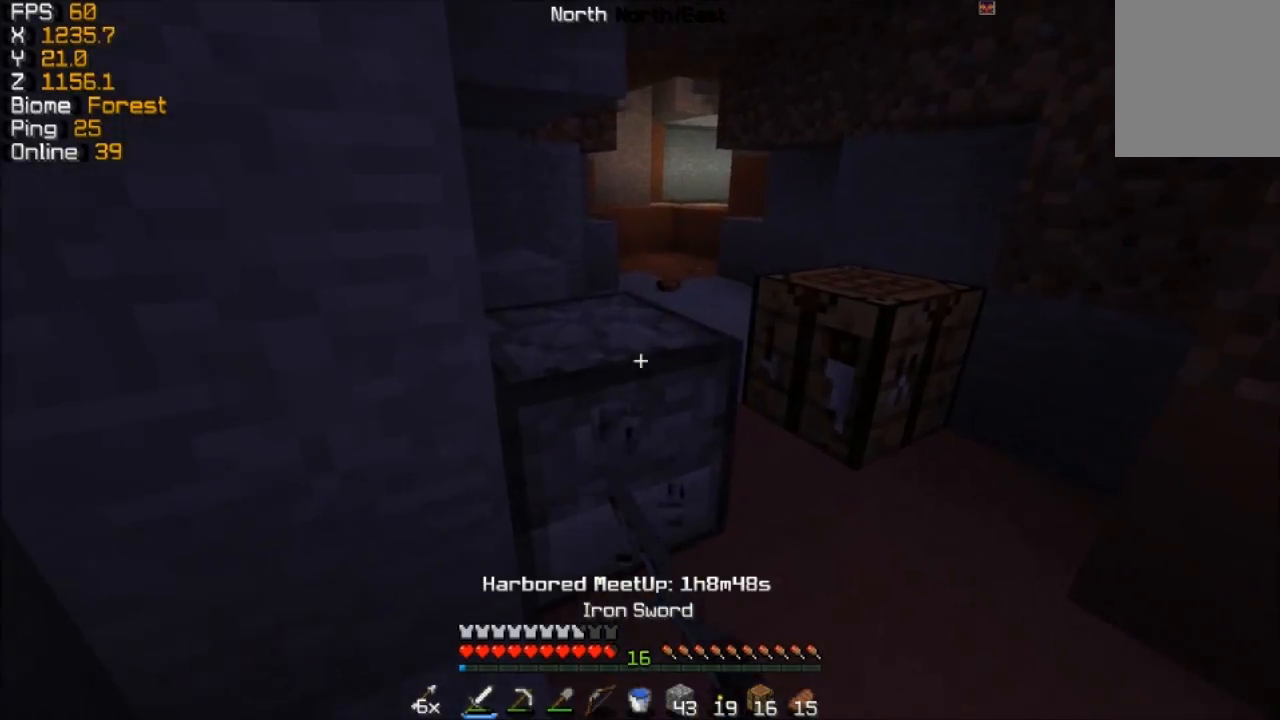
{"keys": ["w"], "mouse": ["left"], "events": [[133, "d", "down"], [333, "d", "up"]]}
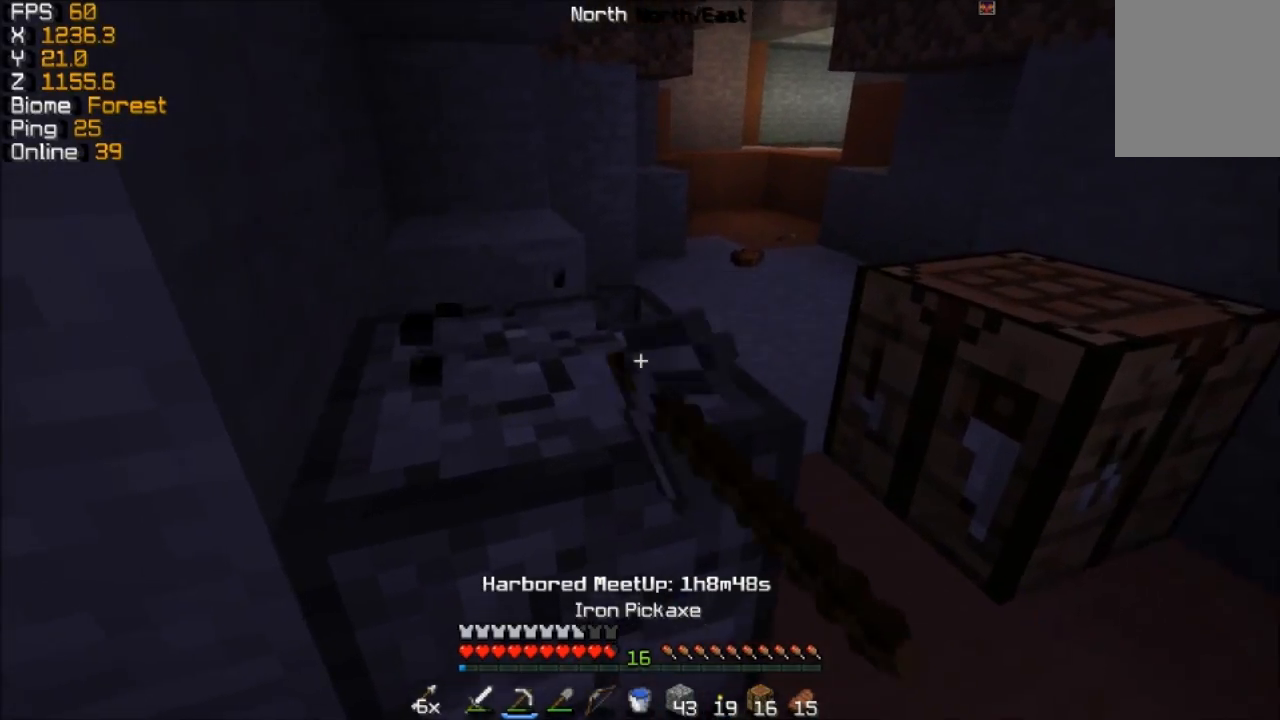
{"keys": ["w"], "mouse": ["left"], "events": [[33, "w", "up"], [483, "w", "down"]]}
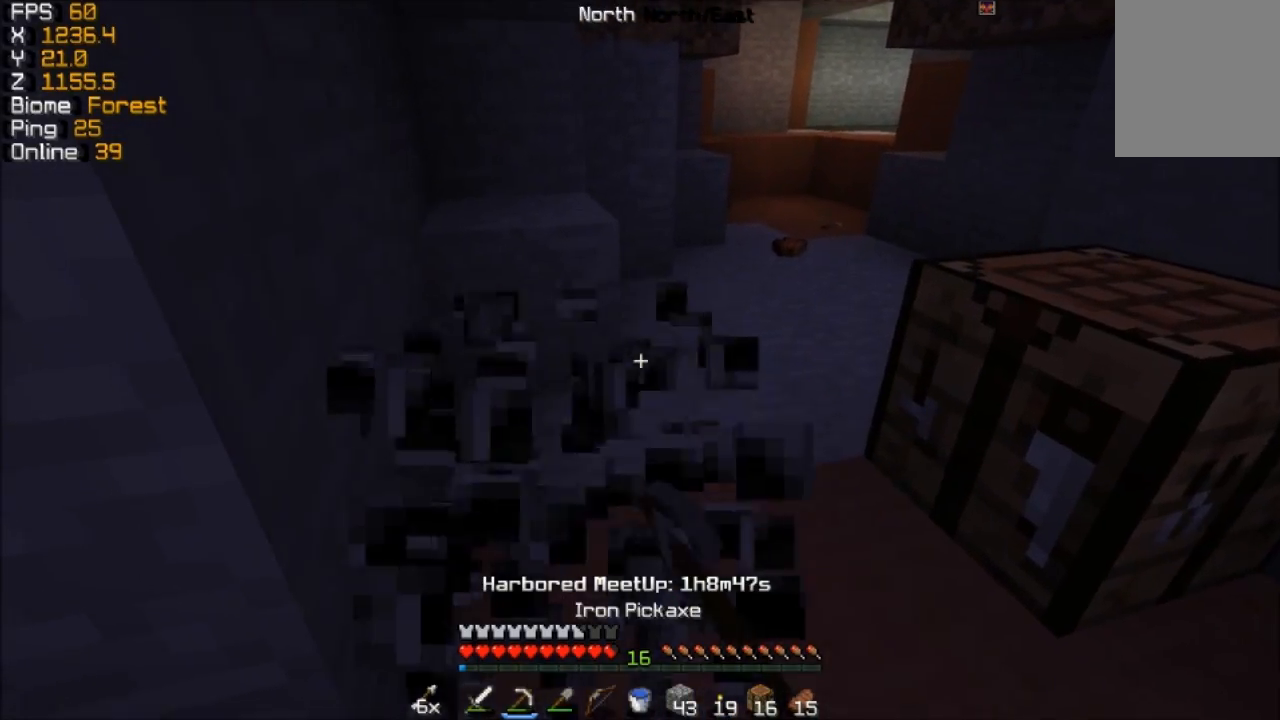
{"keys": ["d"], "mouse": [], "events": [[33, "d", "down"], [317, "mouse_left", "up"], [367, "w", "up"]]}
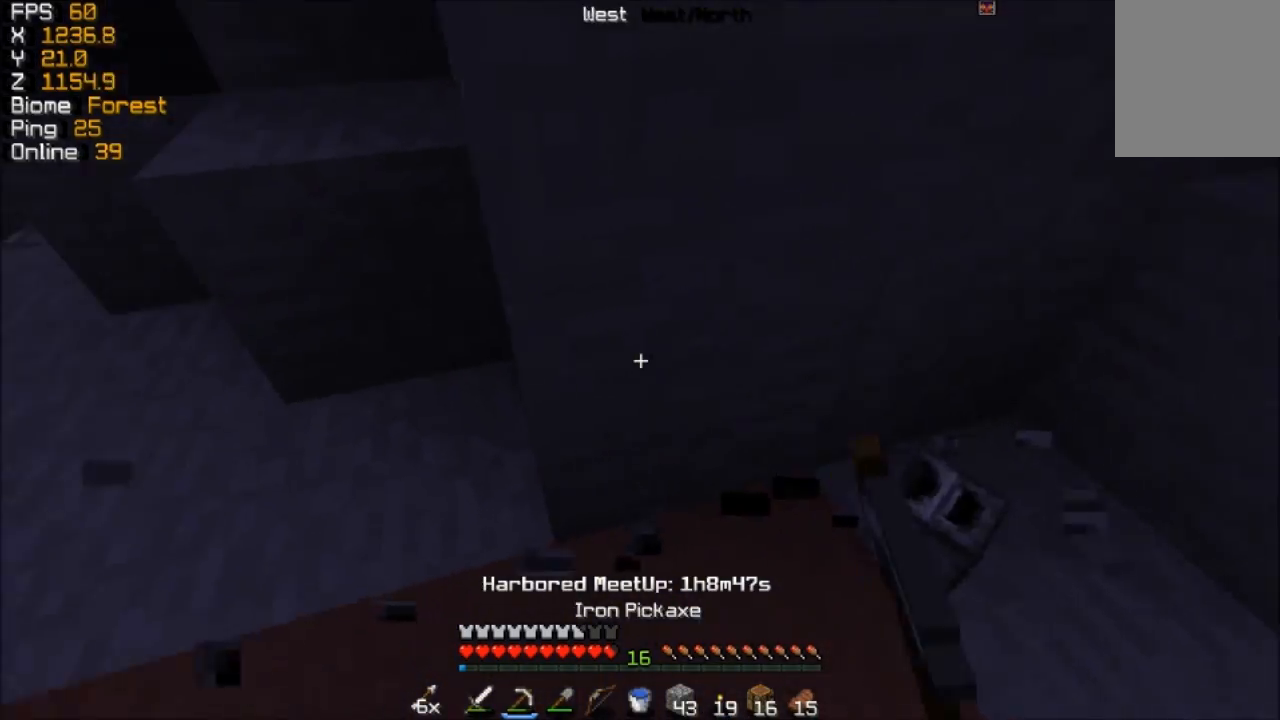
{"keys": ["w"], "mouse": [], "events": [[17, "d", "up"], [67, "w", "down"]]}
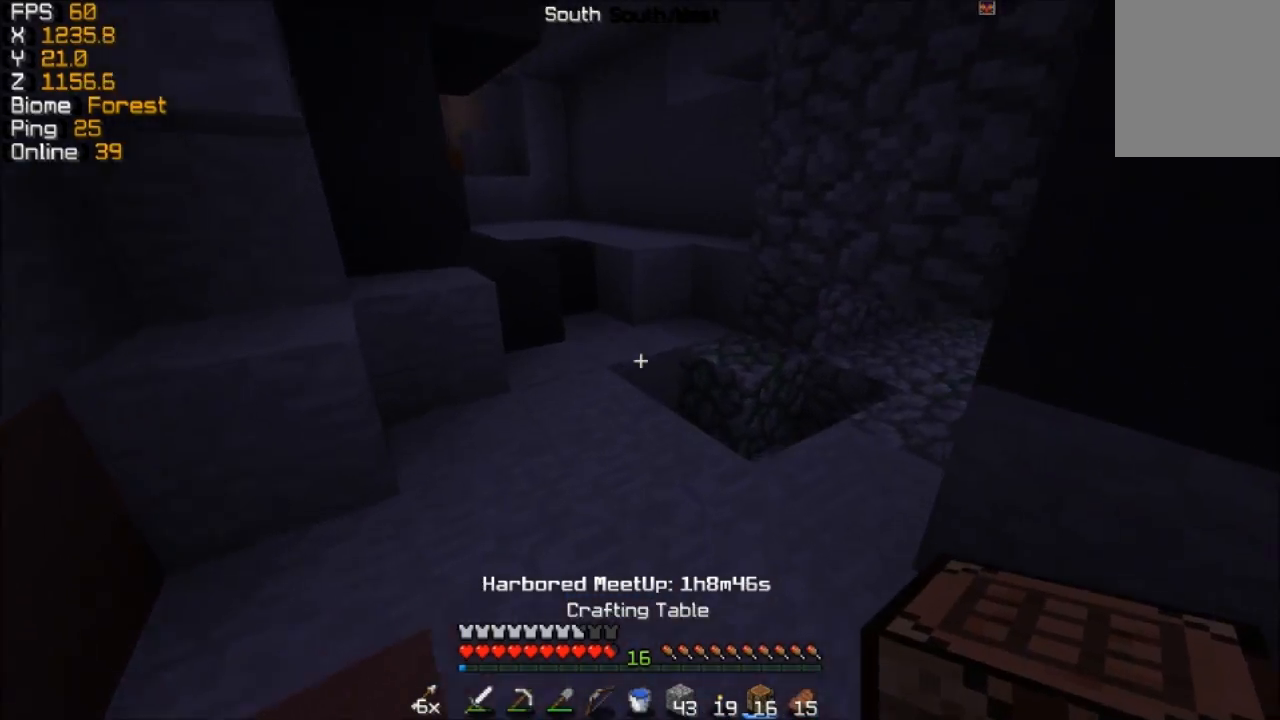
{"keys": ["w"], "mouse": [], "events": []}
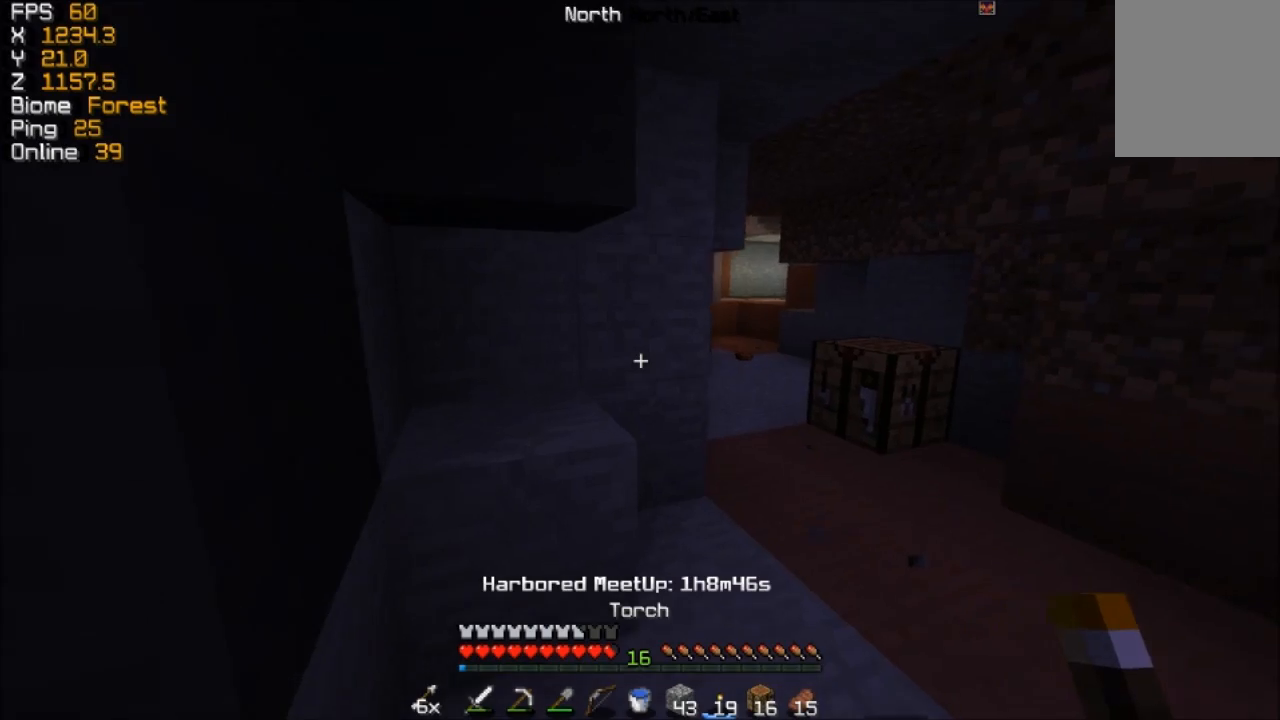
{"keys": ["w"], "mouse": [], "events": [[33, "d", "down"], [133, "d", "up"]]}
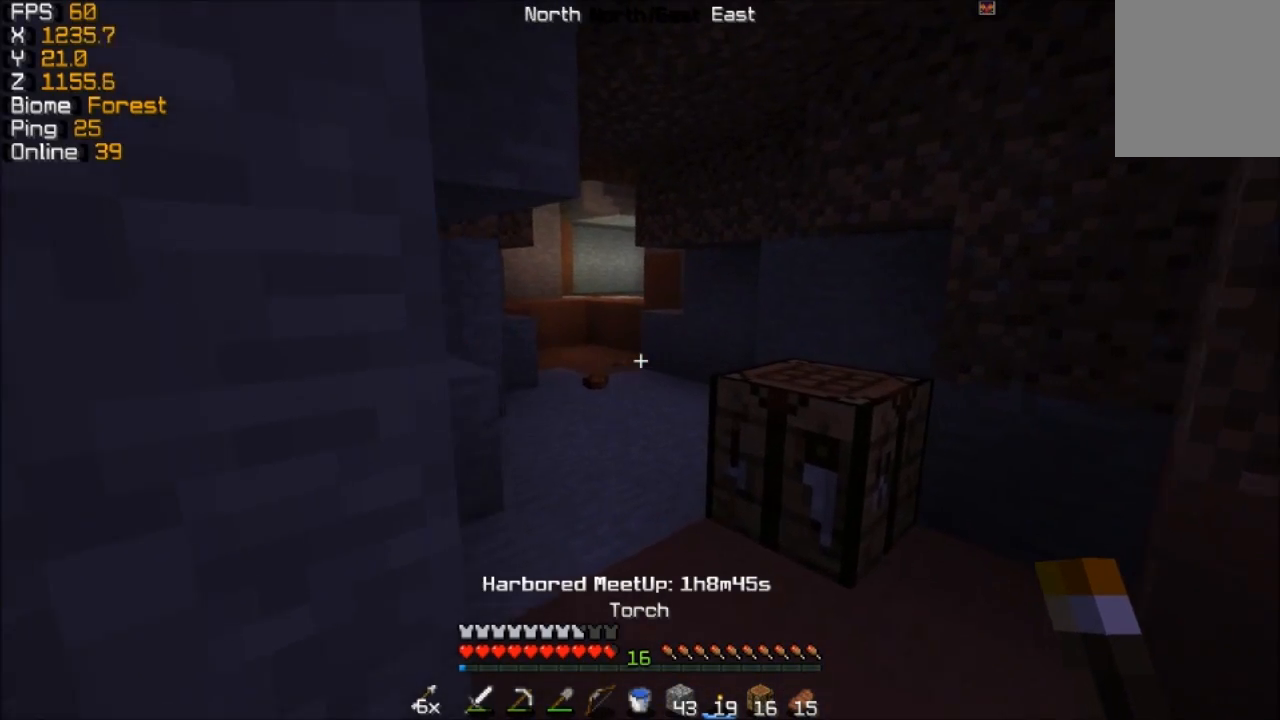
{"keys": ["w"], "mouse": [], "events": []}
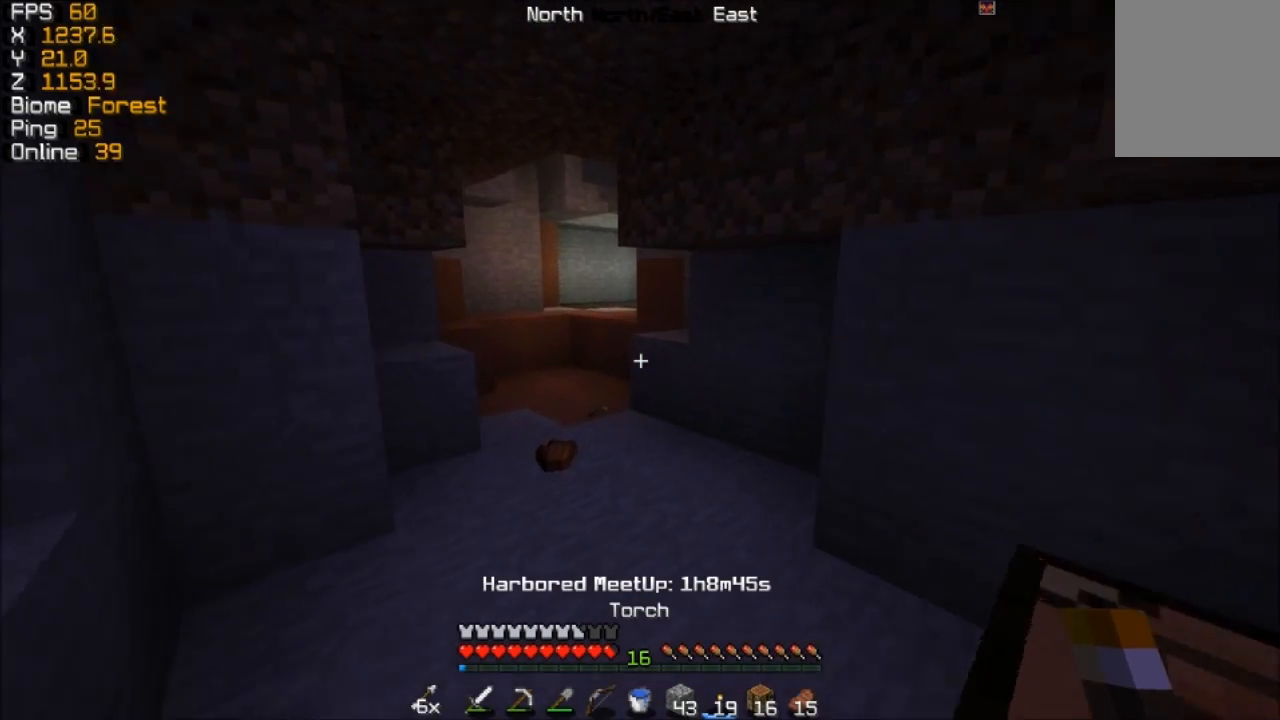
{"keys": ["w"], "mouse": [], "events": [[233, "d", "down"], [383, "d", "up"]]}